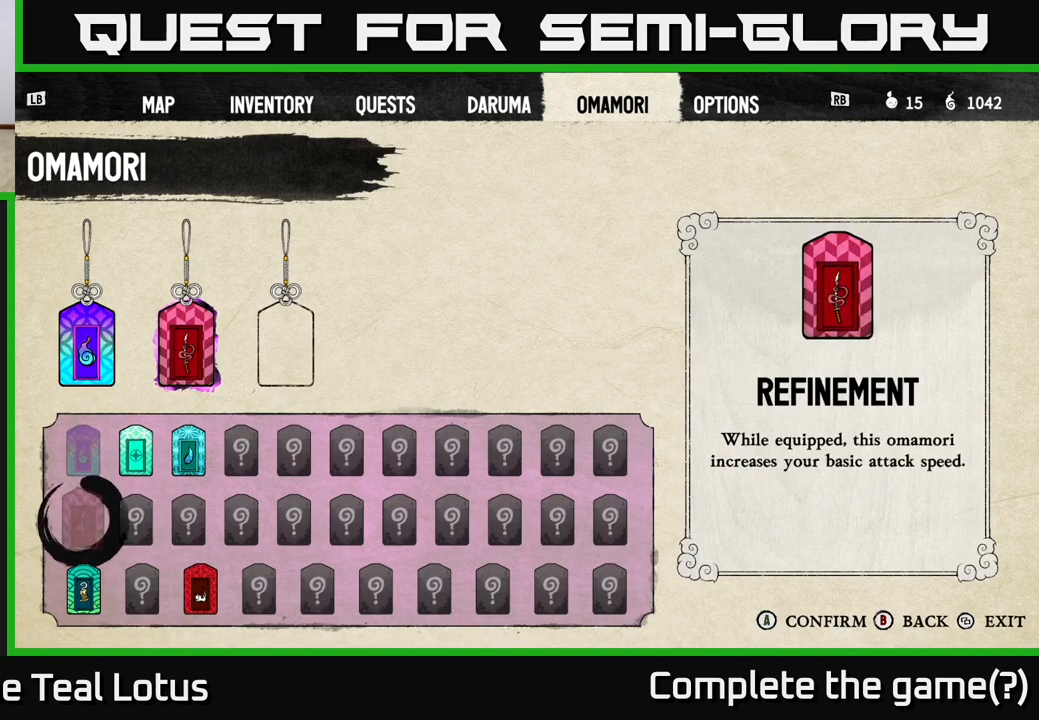
Gameplay with a controller (Xbox layout); each line is a JSON object with the inputs held at the frame after it. "events" lists button and stick changes between this image and that frame as [ms after this image, input, new state], when the widget could be followed in between.
{"buttons": [], "left_stick": "center", "right_stick": "center", "events": [[17, "DPAD_UP", "down"], [150, "DPAD_UP", "up"], [317, "DPAD_RIGHT", "down"], [400, "DPAD_RIGHT", "up"]]}
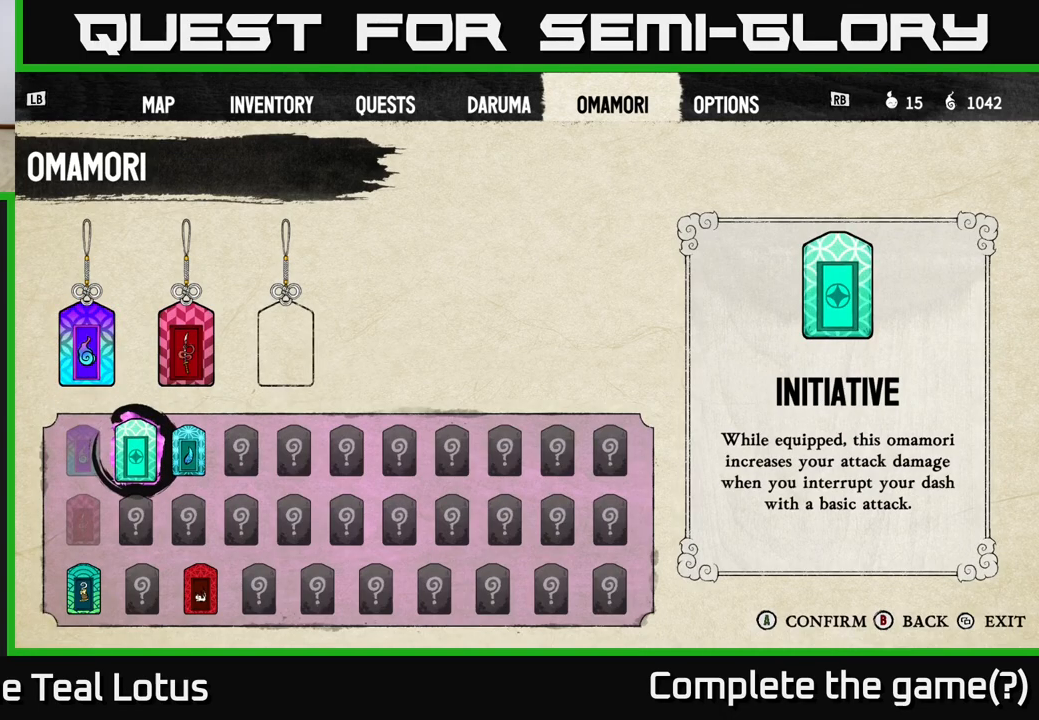
{"buttons": [], "left_stick": "center", "right_stick": "center", "events": [[350, "DPAD_DOWN", "down"], [450, "DPAD_DOWN", "up"]]}
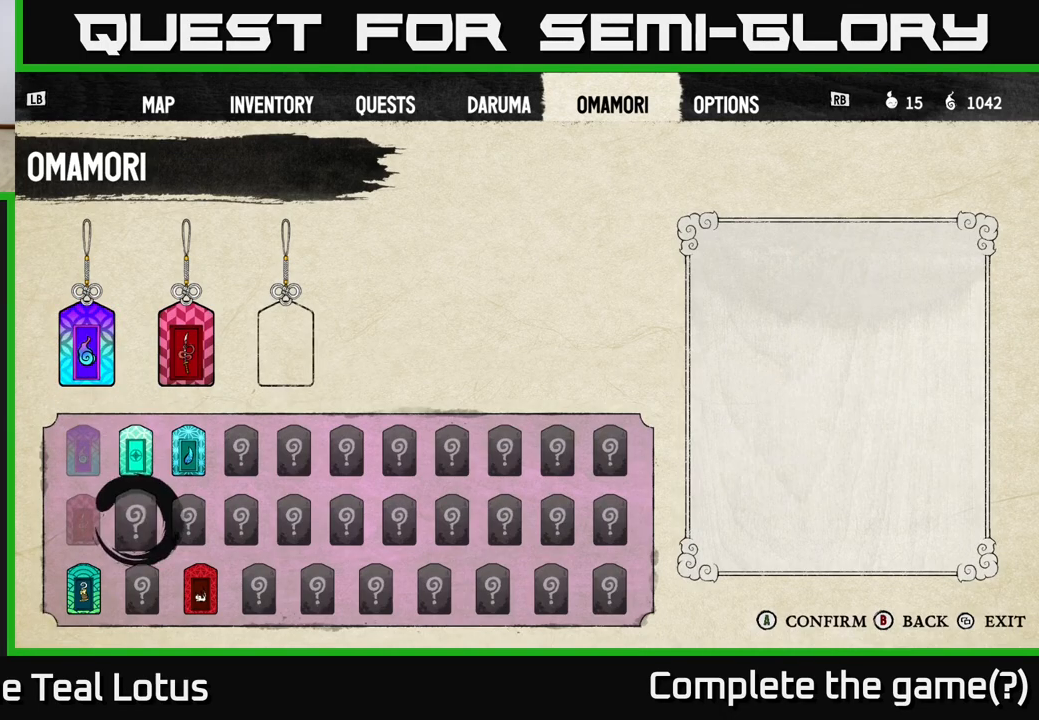
{"buttons": ["B"], "left_stick": "center", "right_stick": "center", "events": [[150, "DPAD_DOWN", "down"], [250, "DPAD_DOWN", "up"], [350, "B", "down"]]}
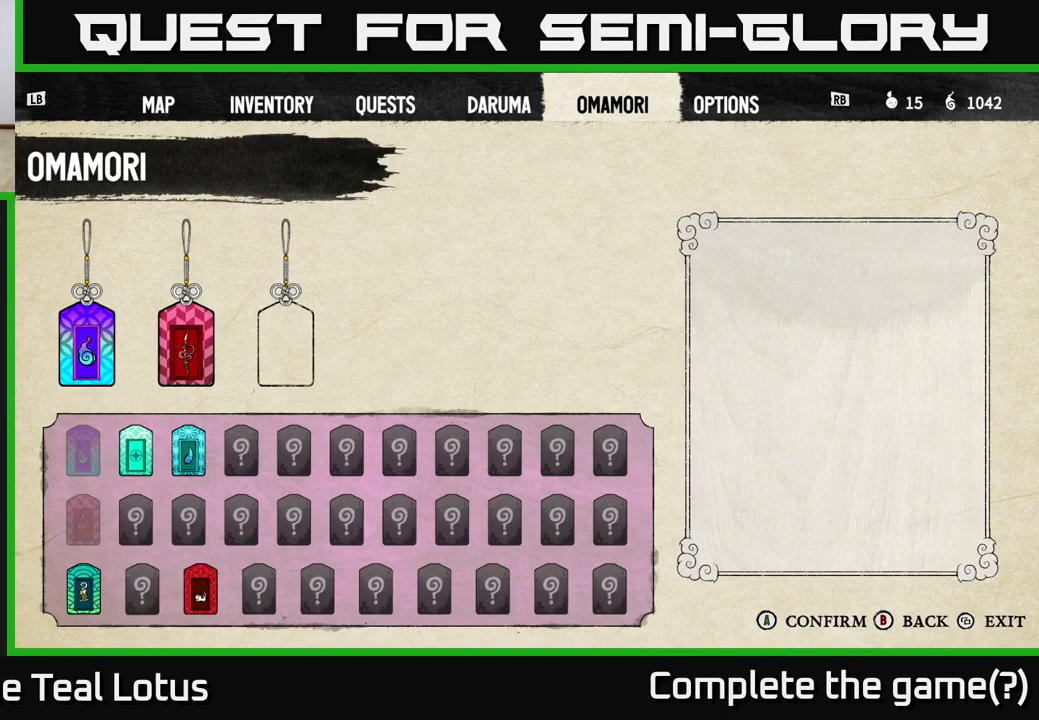
{"buttons": [], "left_stick": "right", "right_stick": "center", "events": [[50, "B", "up"], [317, "B", "down"], [433, "B", "up"], [450, "left_stick", "right"]]}
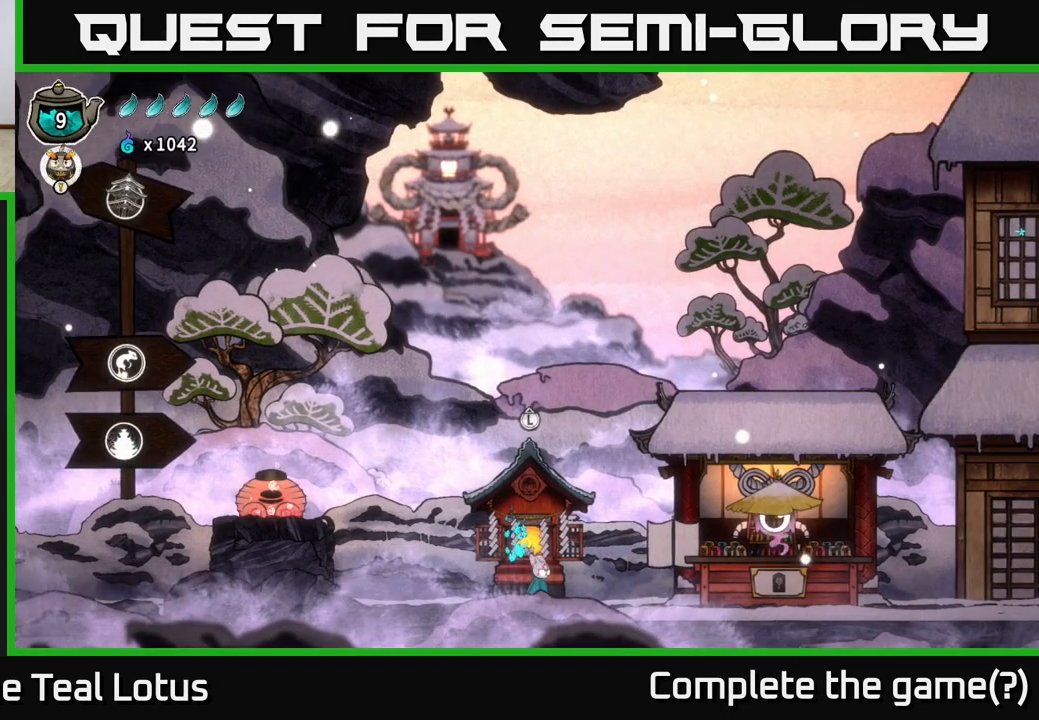
{"buttons": [], "left_stick": "left", "right_stick": "center", "events": [[117, "R2", "down"], [283, "A", "down"], [417, "A", "up"], [417, "R2", "up"], [483, "left_stick", "left"]]}
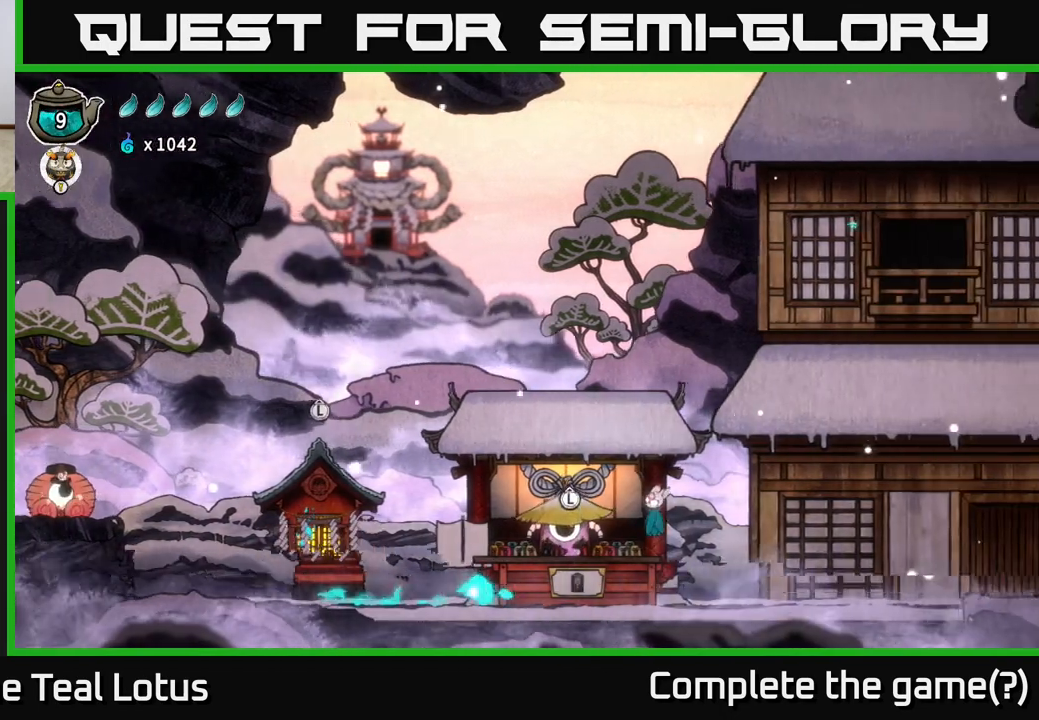
{"buttons": [], "left_stick": "center", "right_stick": "center", "events": [[417, "left_stick", "center"]]}
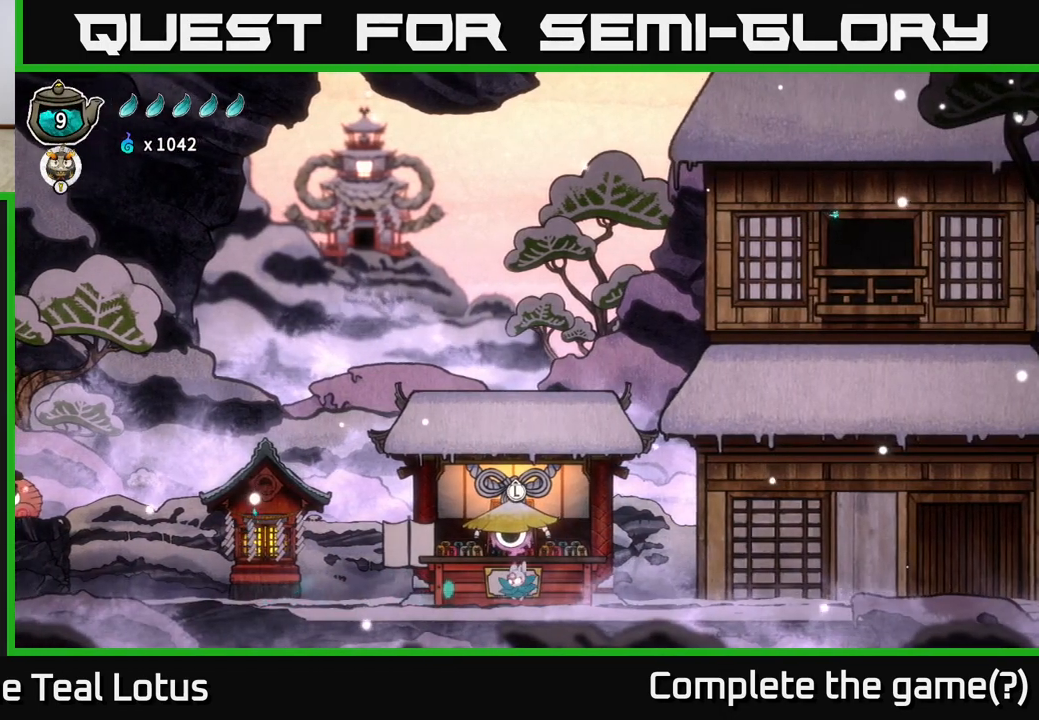
{"buttons": [], "left_stick": "center", "right_stick": "center", "events": [[83, "left_stick", "up"], [200, "left_stick", "center"]]}
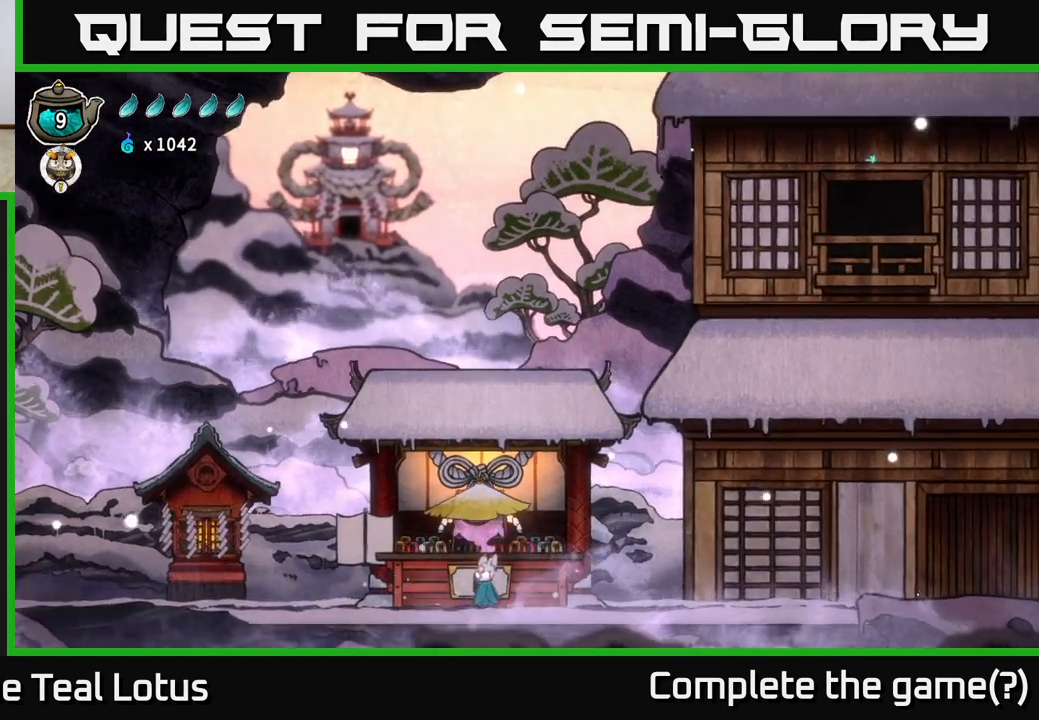
{"buttons": [], "left_stick": "center", "right_stick": "center", "events": []}
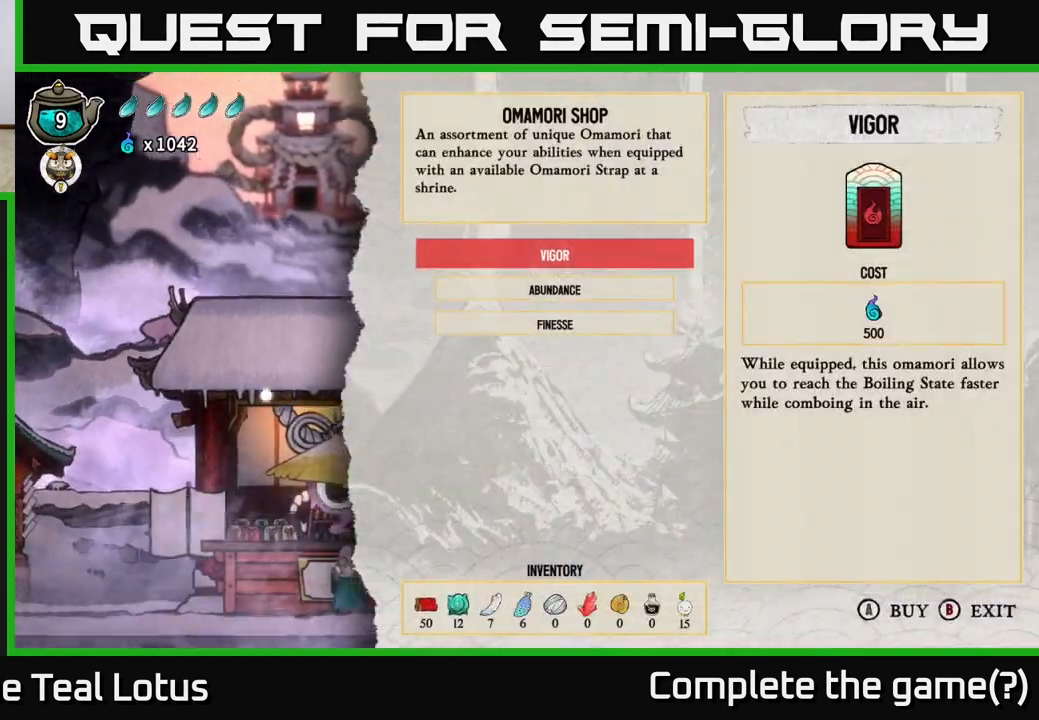
{"buttons": [], "left_stick": "center", "right_stick": "center", "events": [[350, "DPAD_DOWN", "down"], [433, "DPAD_DOWN", "up"]]}
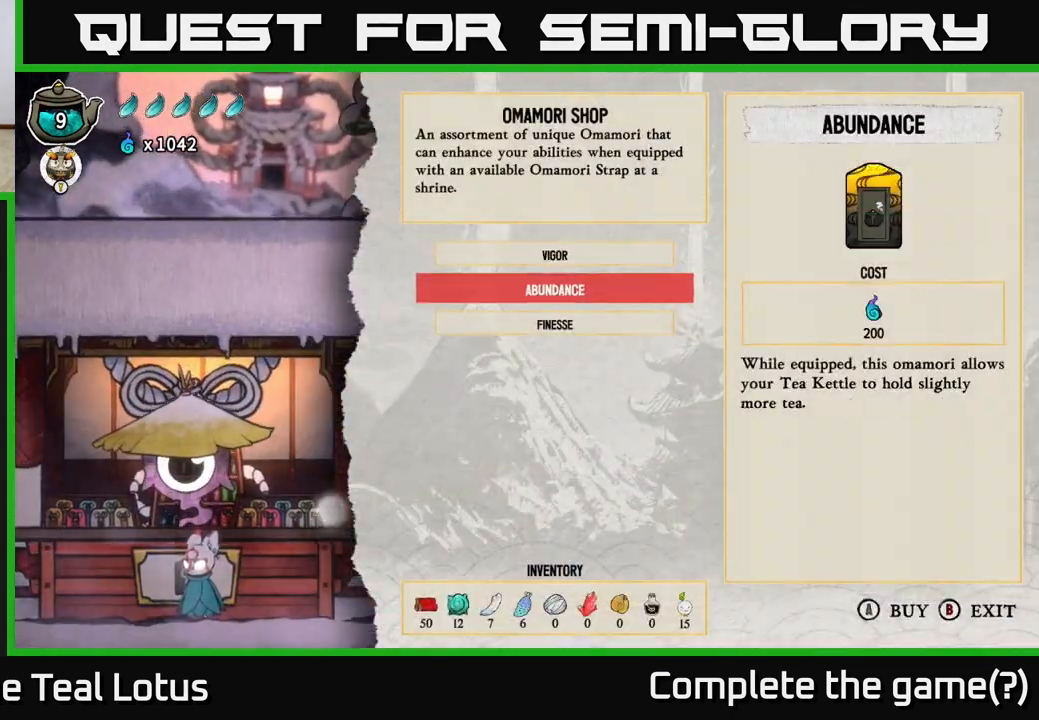
{"buttons": [], "left_stick": "center", "right_stick": "center", "events": [[133, "DPAD_DOWN", "down"], [250, "DPAD_DOWN", "up"]]}
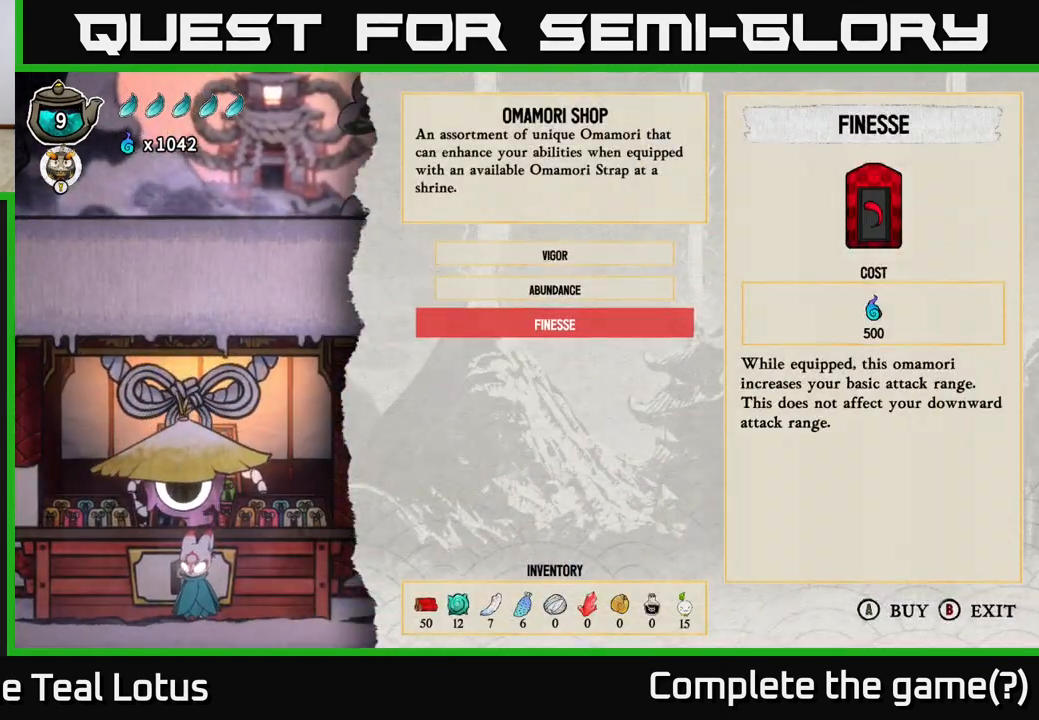
{"buttons": [], "left_stick": "center", "right_stick": "center", "events": [[350, "A", "down"], [483, "A", "up"]]}
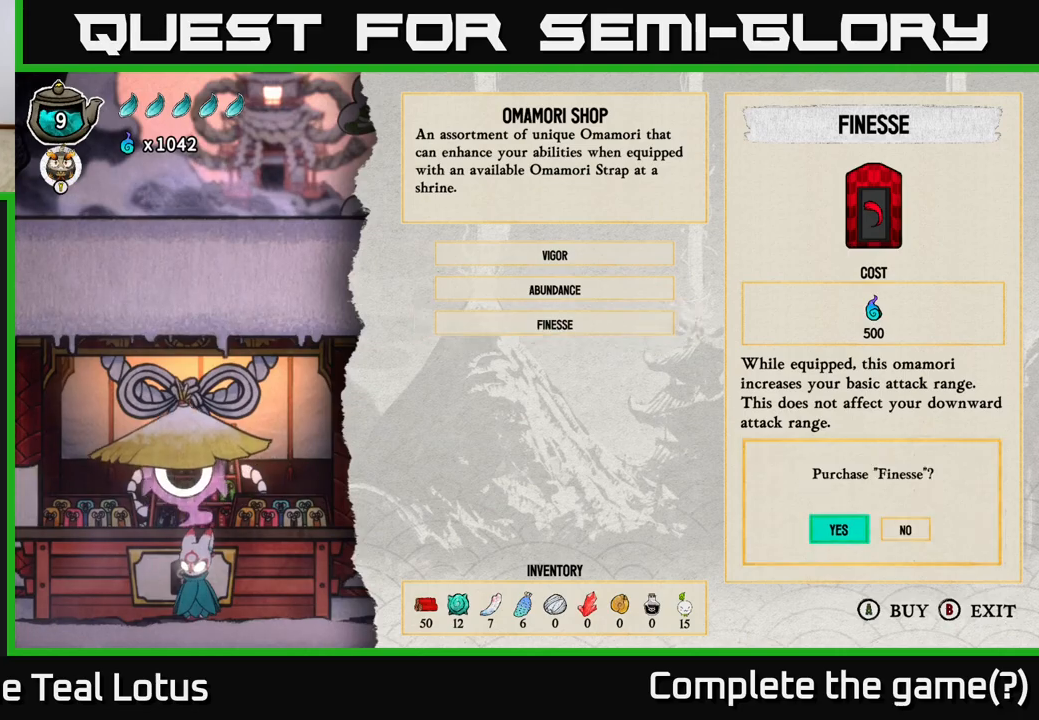
{"buttons": [], "left_stick": "center", "right_stick": "center", "events": [[250, "A", "down"], [433, "A", "up"]]}
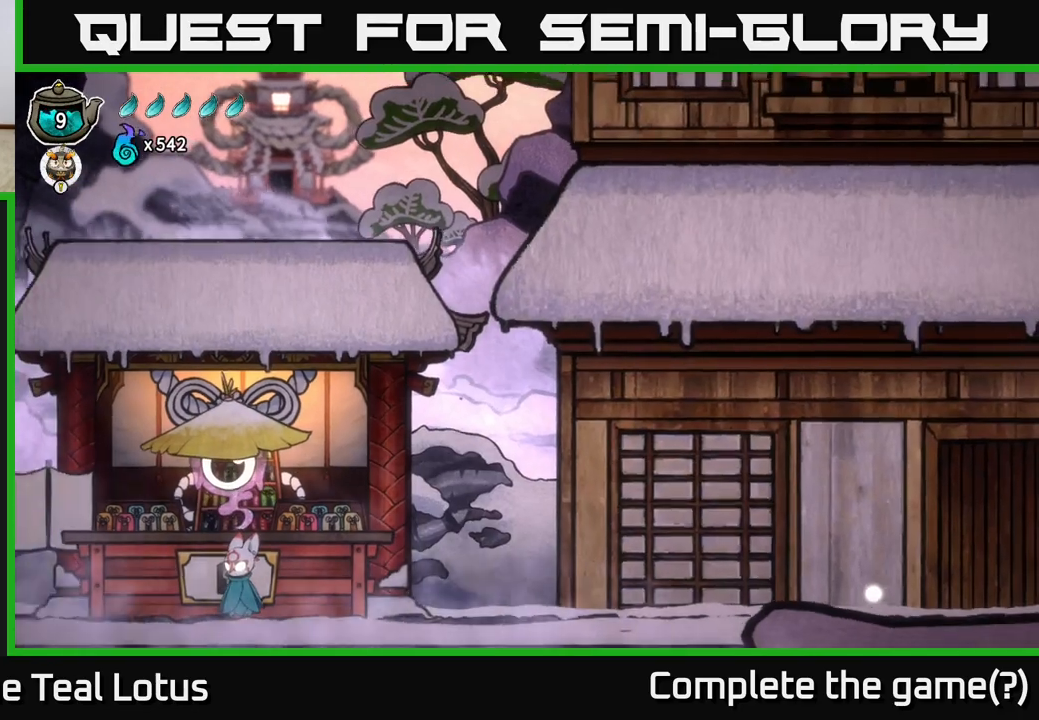
{"buttons": [], "left_stick": "center", "right_stick": "center", "events": []}
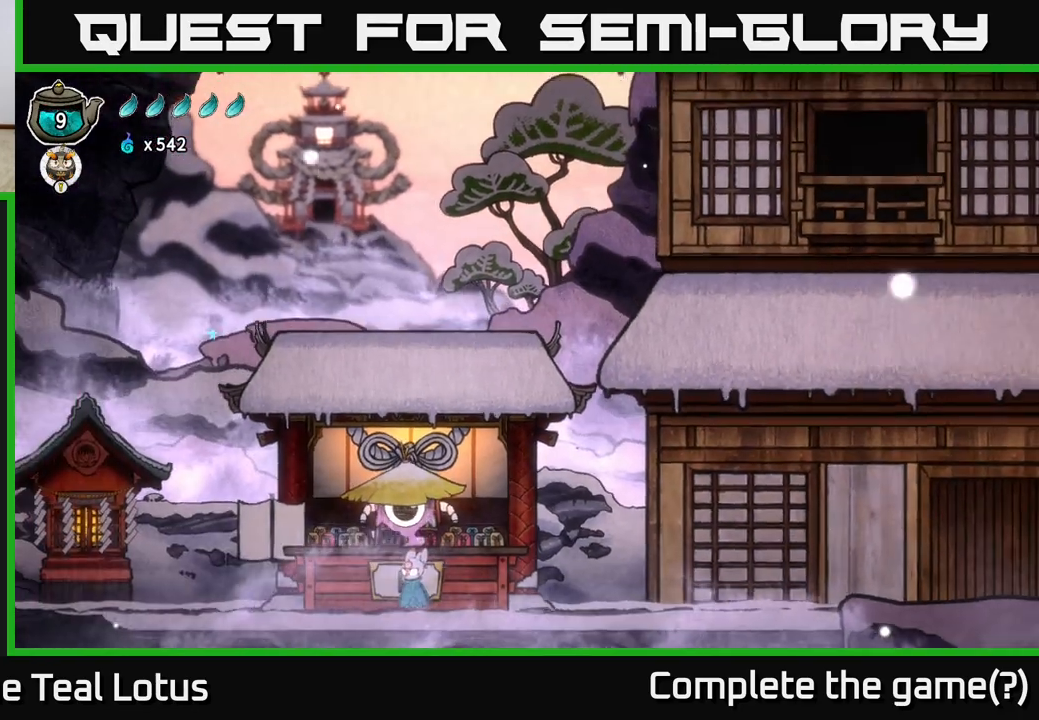
{"buttons": [], "left_stick": "center", "right_stick": "center", "events": [[17, "left_stick", "left"], [467, "left_stick", "center"]]}
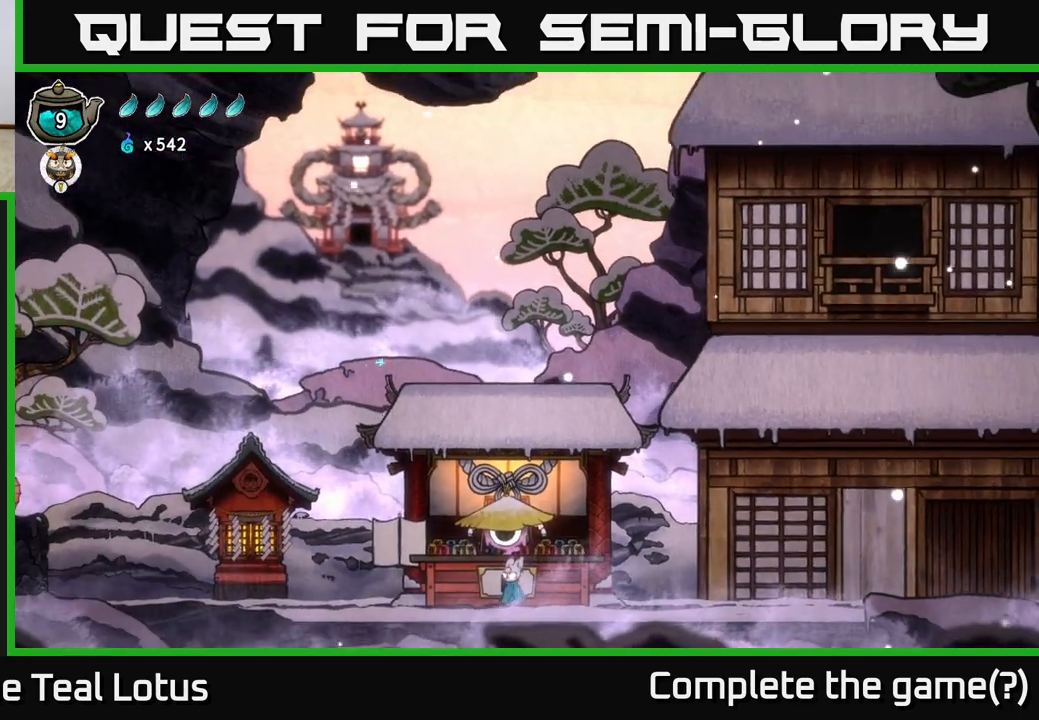
{"buttons": [], "left_stick": "center", "right_stick": "center", "events": [[200, "left_stick", "left"], [383, "left_stick", "center"]]}
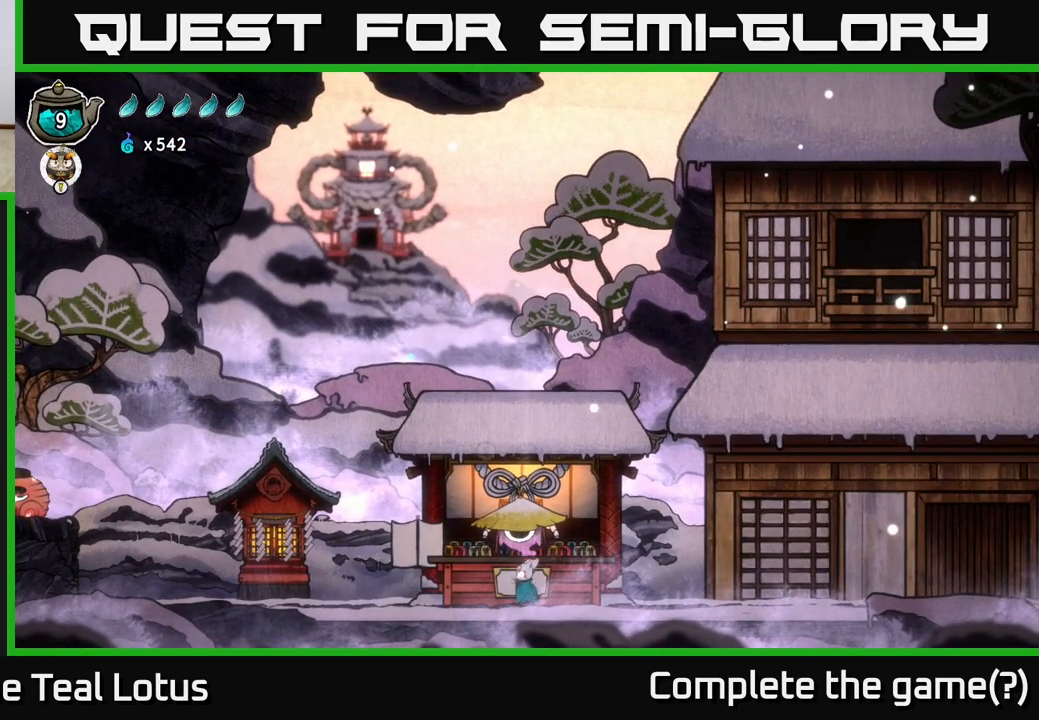
{"buttons": ["A"], "left_stick": "center", "right_stick": "center", "events": [[450, "A", "down"]]}
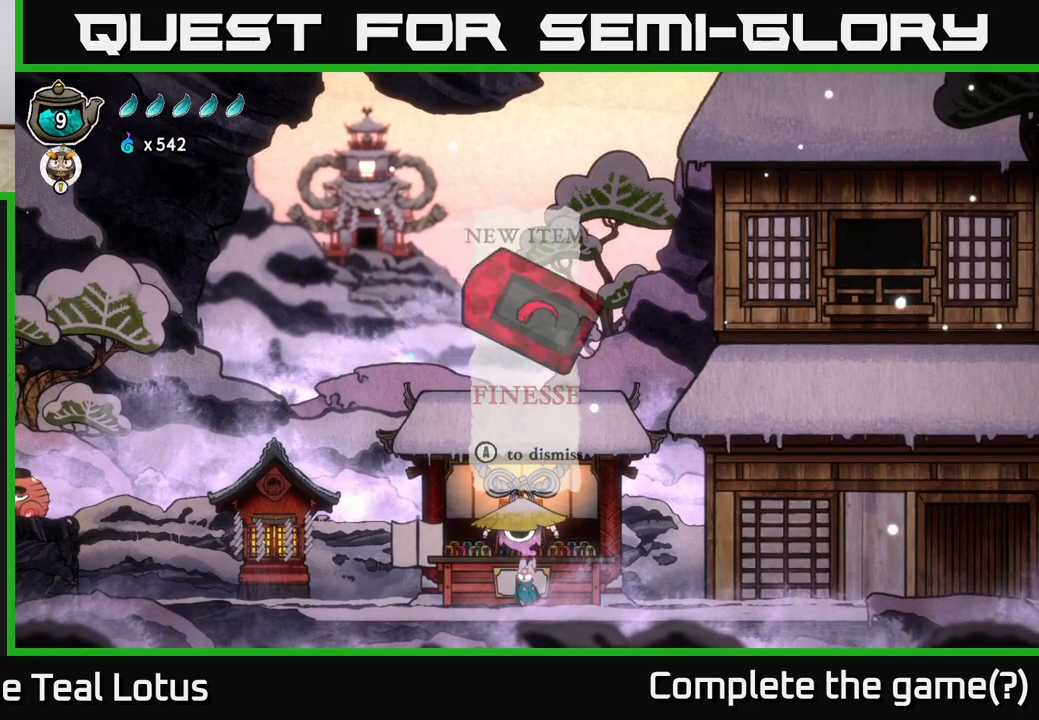
{"buttons": ["A"], "left_stick": "center", "right_stick": "center", "events": [[83, "A", "up"], [183, "A", "down"], [283, "A", "up"], [433, "A", "down"]]}
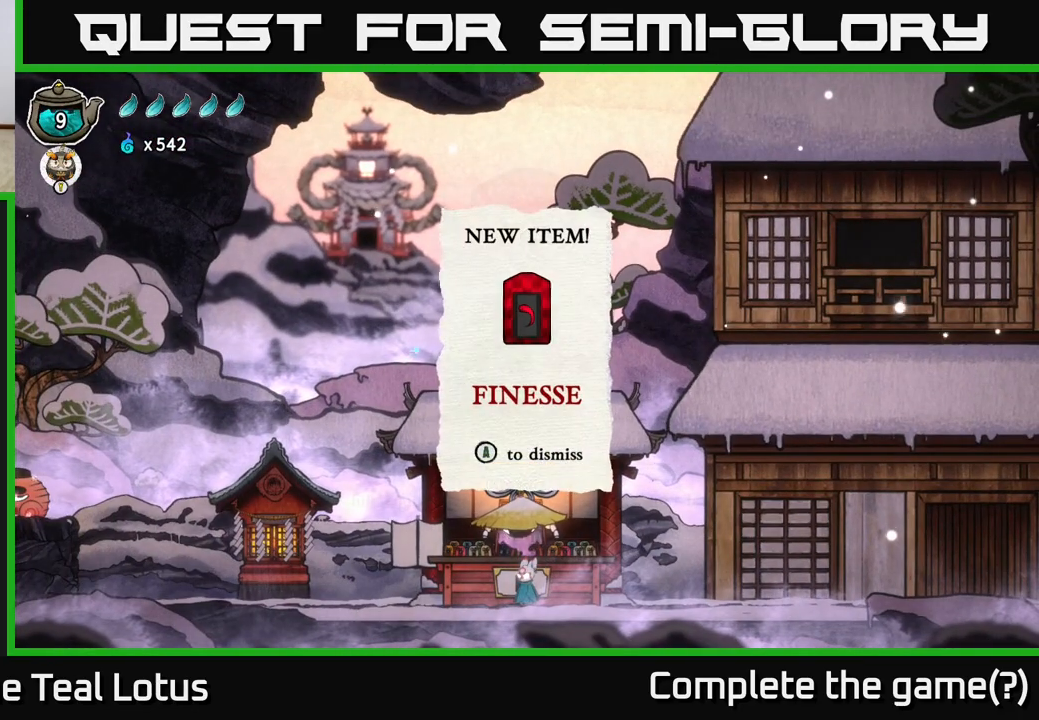
{"buttons": [], "left_stick": "left", "right_stick": "center", "events": [[83, "A", "up"], [367, "left_stick", "left"]]}
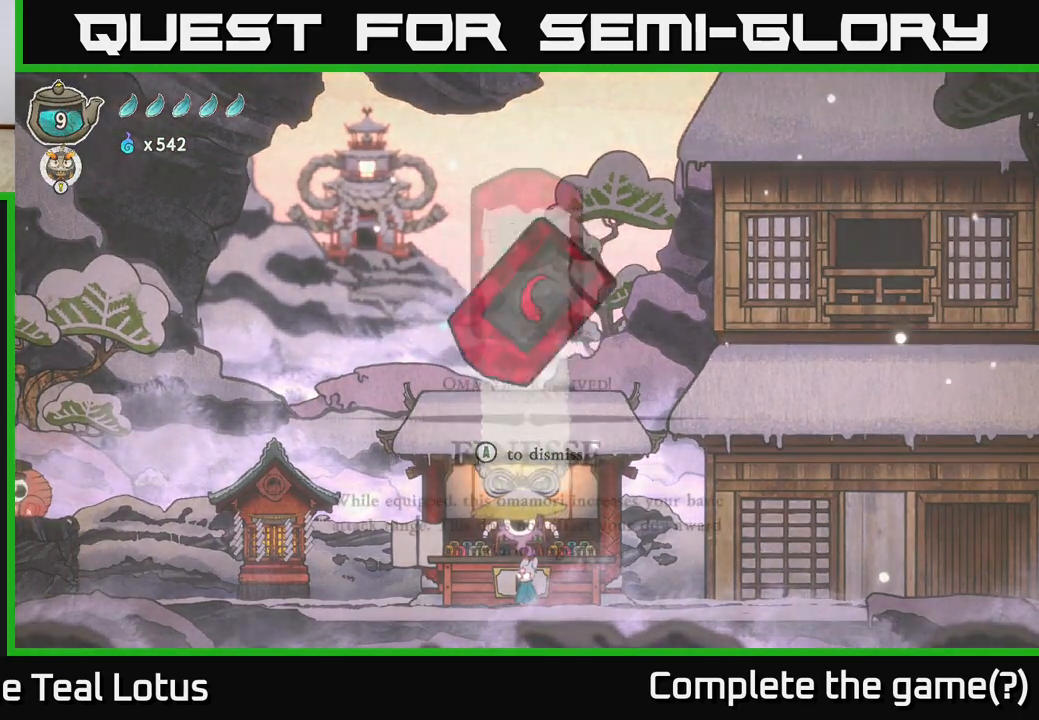
{"buttons": ["A"], "left_stick": "center", "right_stick": "center", "events": [[183, "left_stick", "center"], [383, "A", "down"]]}
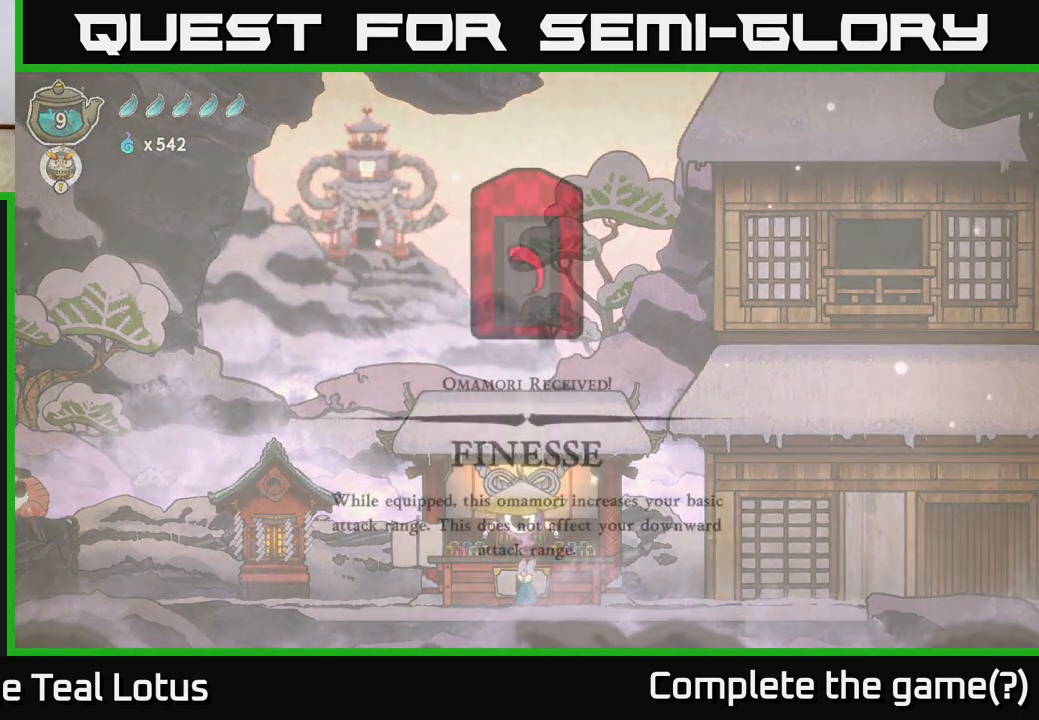
{"buttons": ["A"], "left_stick": "center", "right_stick": "center", "events": [[33, "A", "up"], [400, "A", "down"]]}
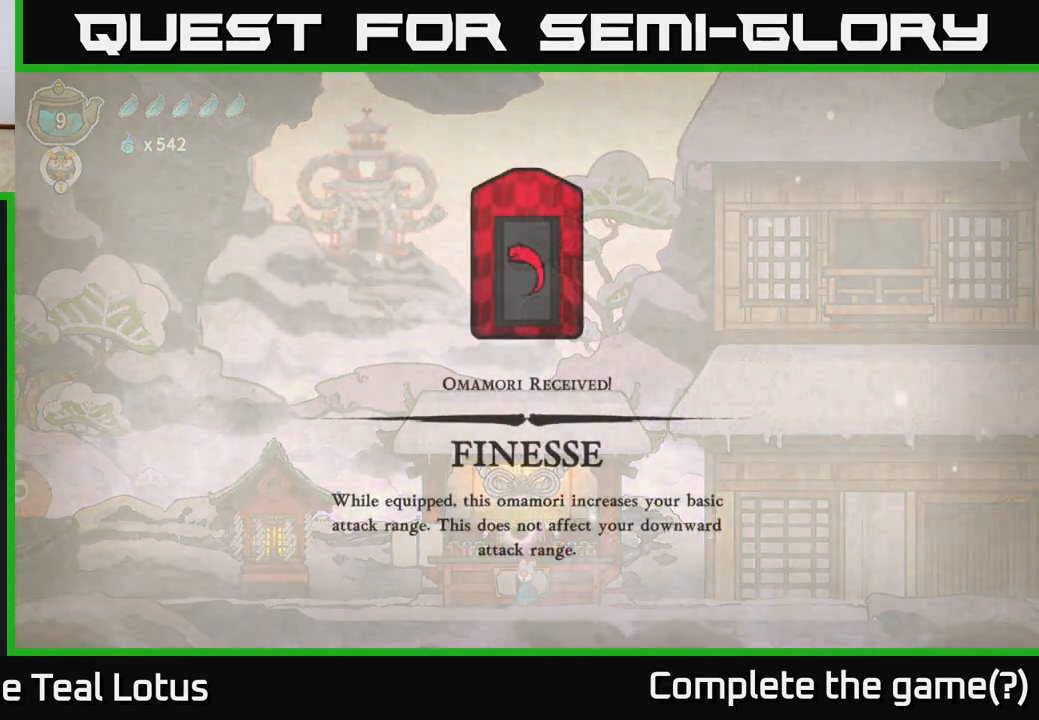
{"buttons": [], "left_stick": "center", "right_stick": "center", "events": [[67, "A", "up"], [267, "A", "down"], [417, "A", "up"]]}
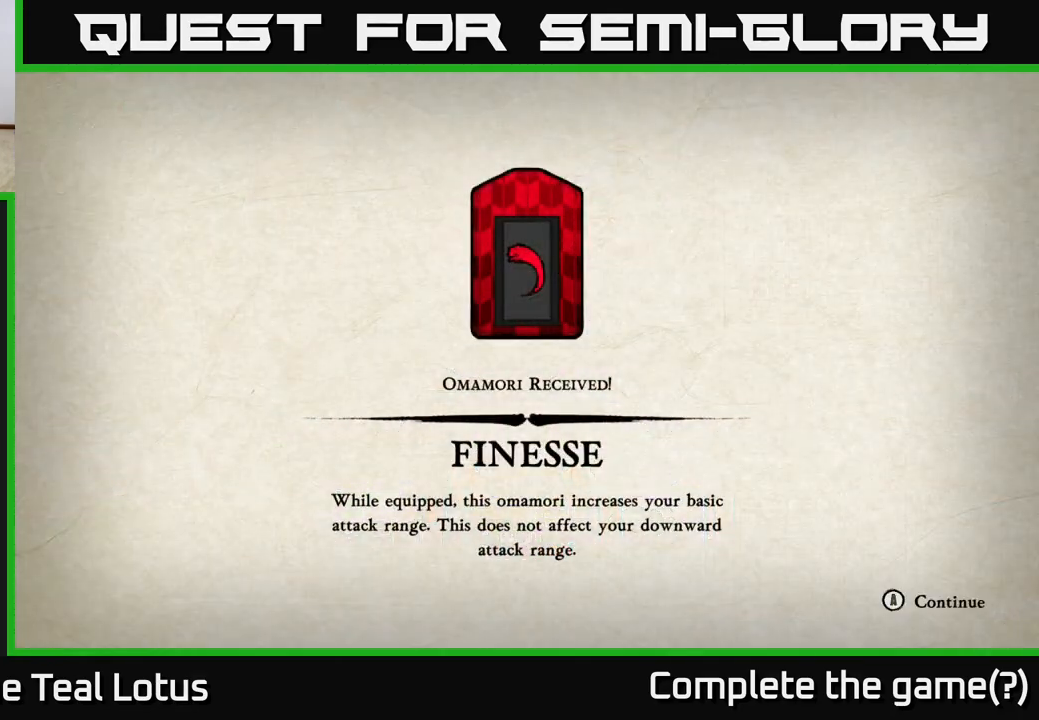
{"buttons": [], "left_stick": "center", "right_stick": "center", "events": [[183, "A", "down"], [333, "A", "up"]]}
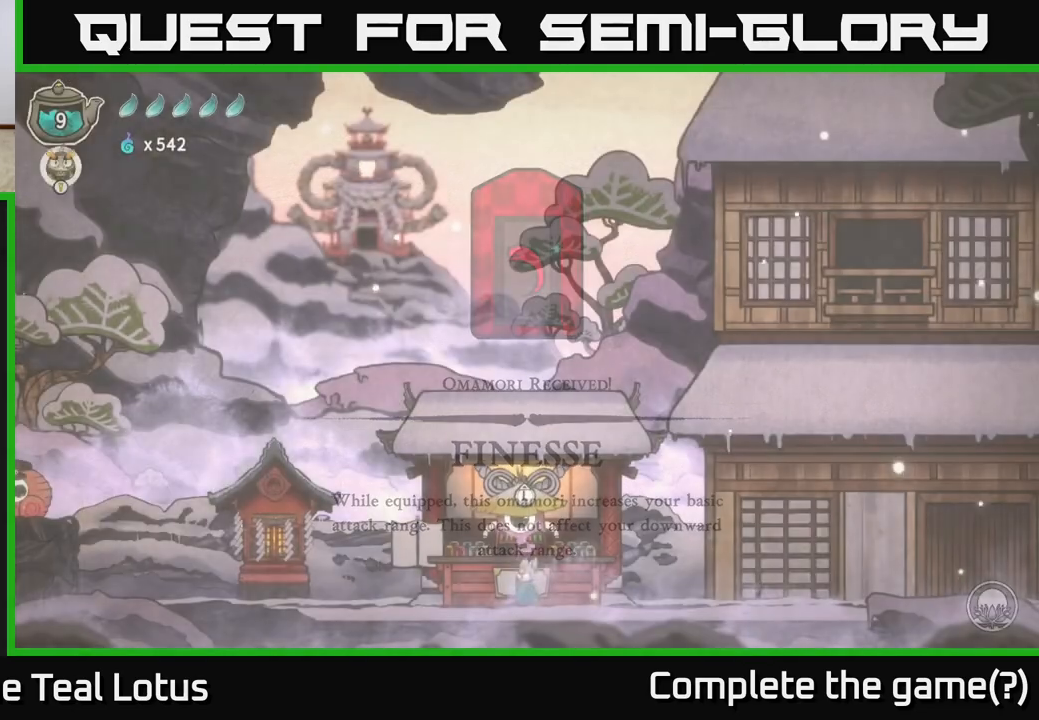
{"buttons": [], "left_stick": "left", "right_stick": "center", "events": [[50, "left_stick", "left"], [133, "R2", "down"], [333, "A", "down"], [467, "A", "up"], [483, "R2", "up"]]}
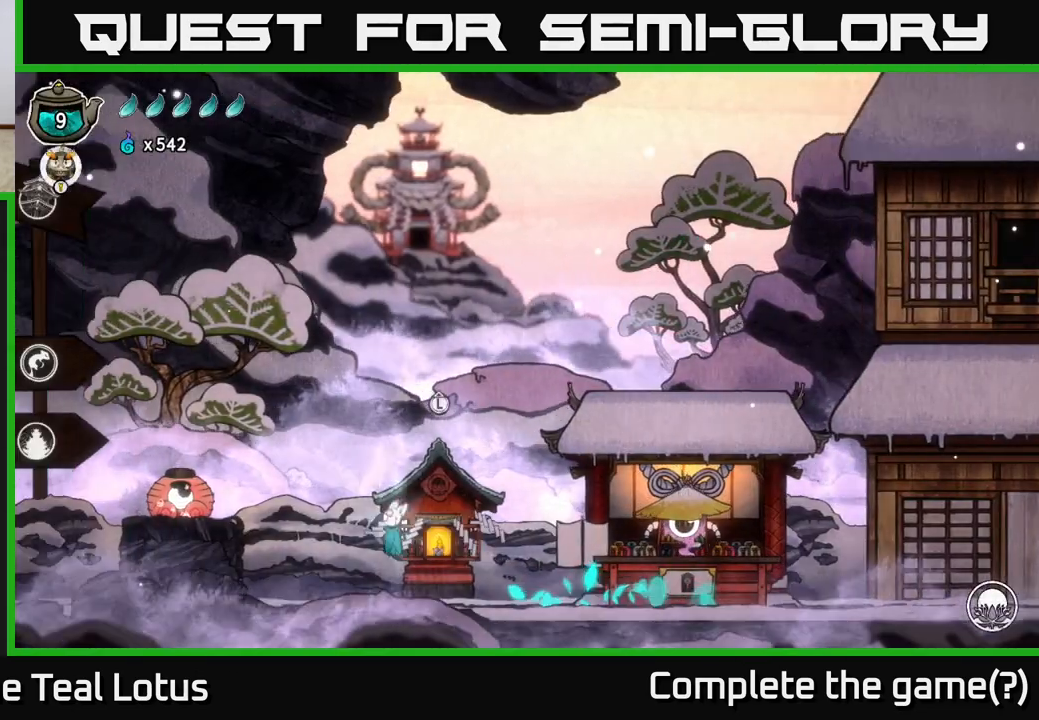
{"buttons": [], "left_stick": "right", "right_stick": "center", "events": [[100, "left_stick", "right"]]}
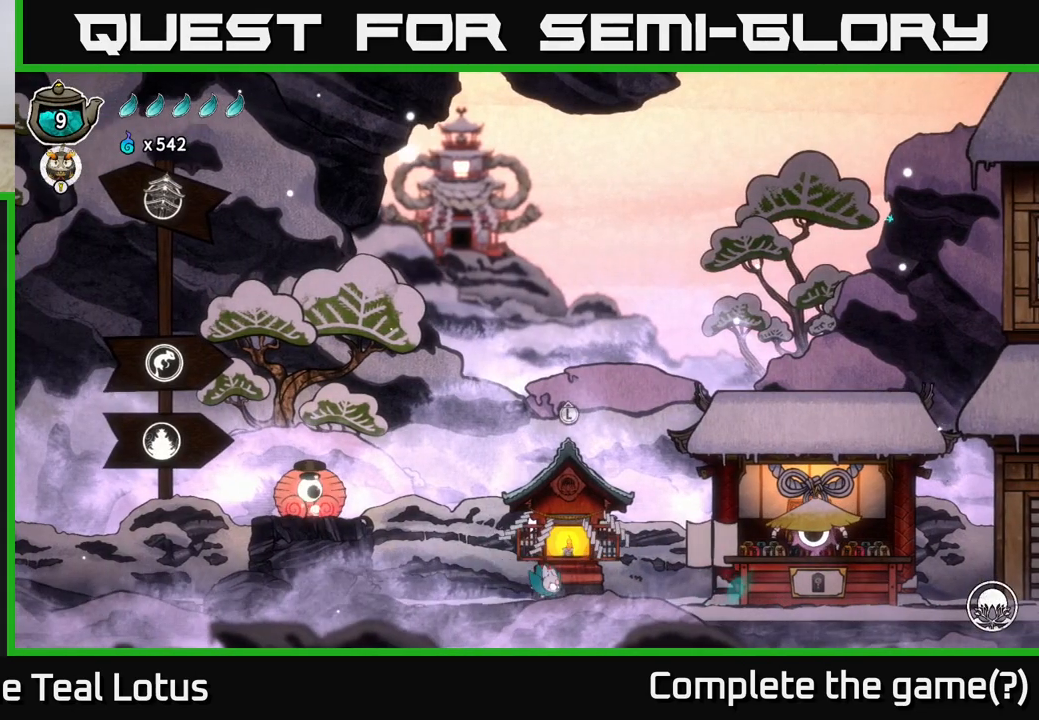
{"buttons": [], "left_stick": "center", "right_stick": "center", "events": [[67, "left_stick", "center"], [183, "DPAD_UP", "down"], [283, "DPAD_UP", "up"]]}
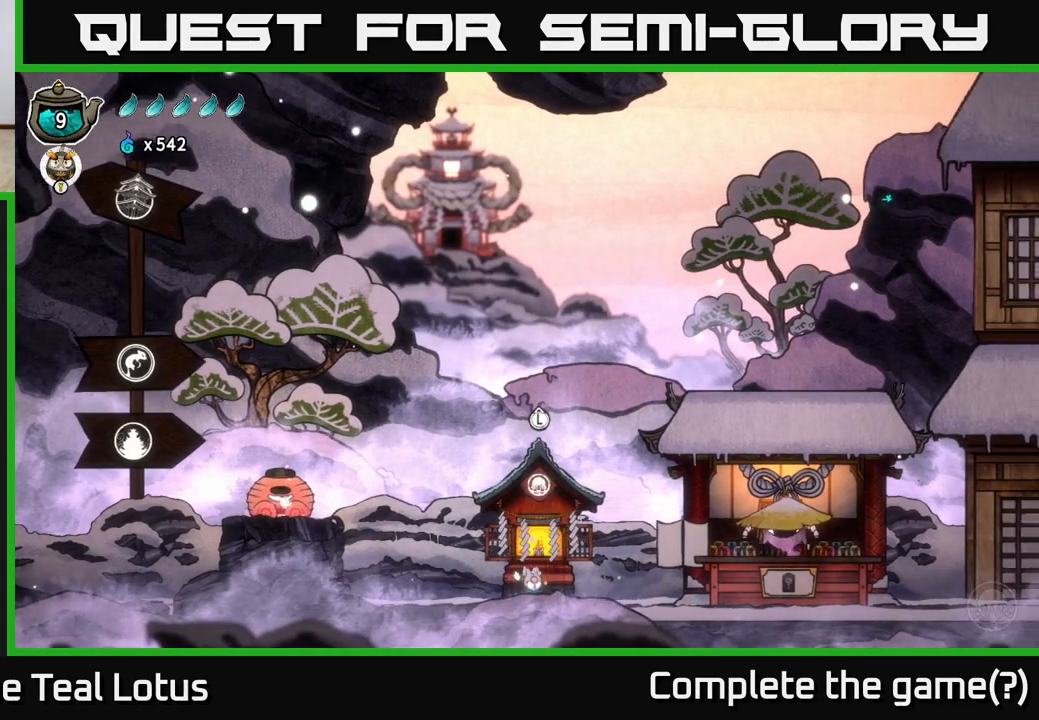
{"buttons": [], "left_stick": "center", "right_stick": "center", "events": [[17, "SELECT", "down"], [17, "left_stick", "right"], [167, "SELECT", "up"], [200, "left_stick", "center"]]}
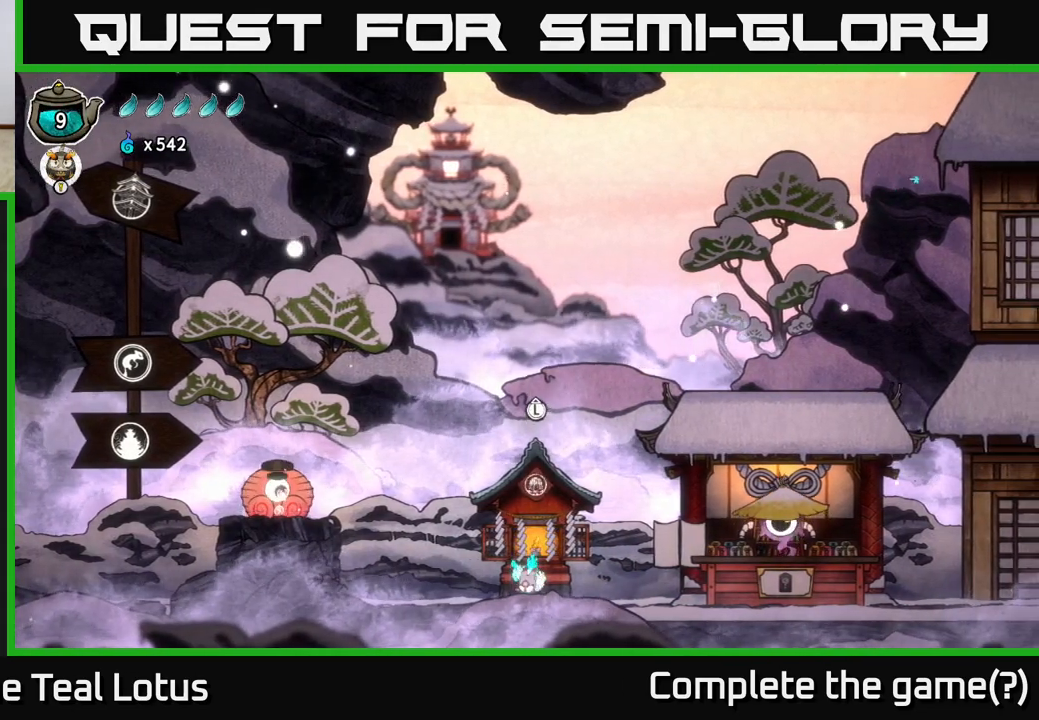
{"buttons": [], "left_stick": "center", "right_stick": "center", "events": []}
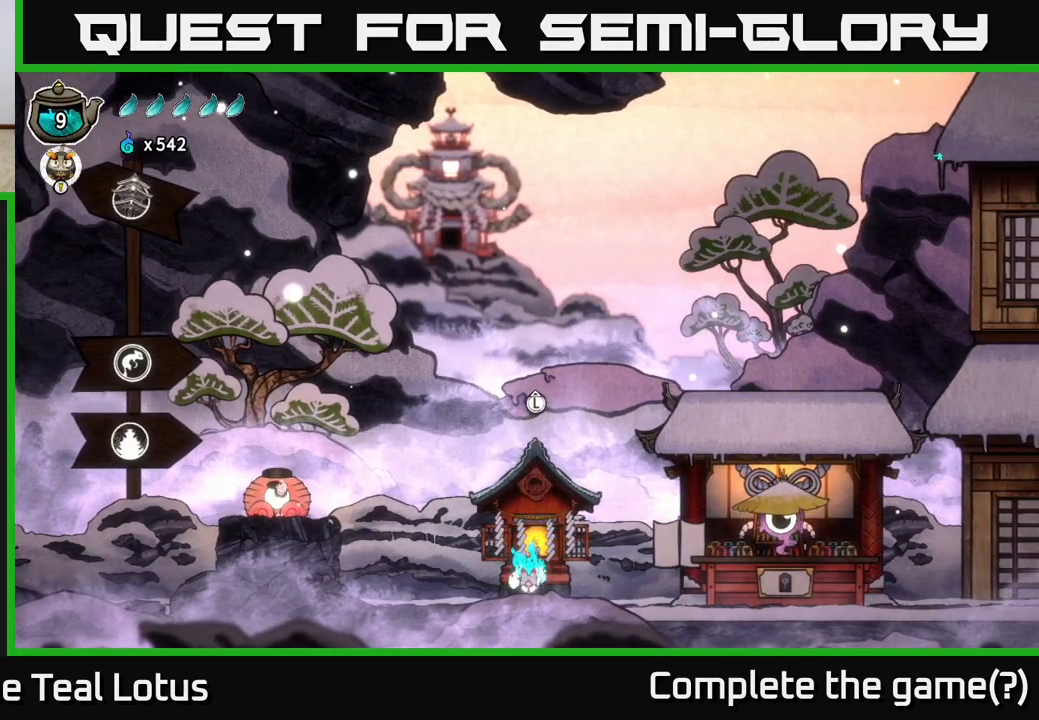
{"buttons": [], "left_stick": "center", "right_stick": "center", "events": [[133, "left_stick", "up"], [267, "left_stick", "center"]]}
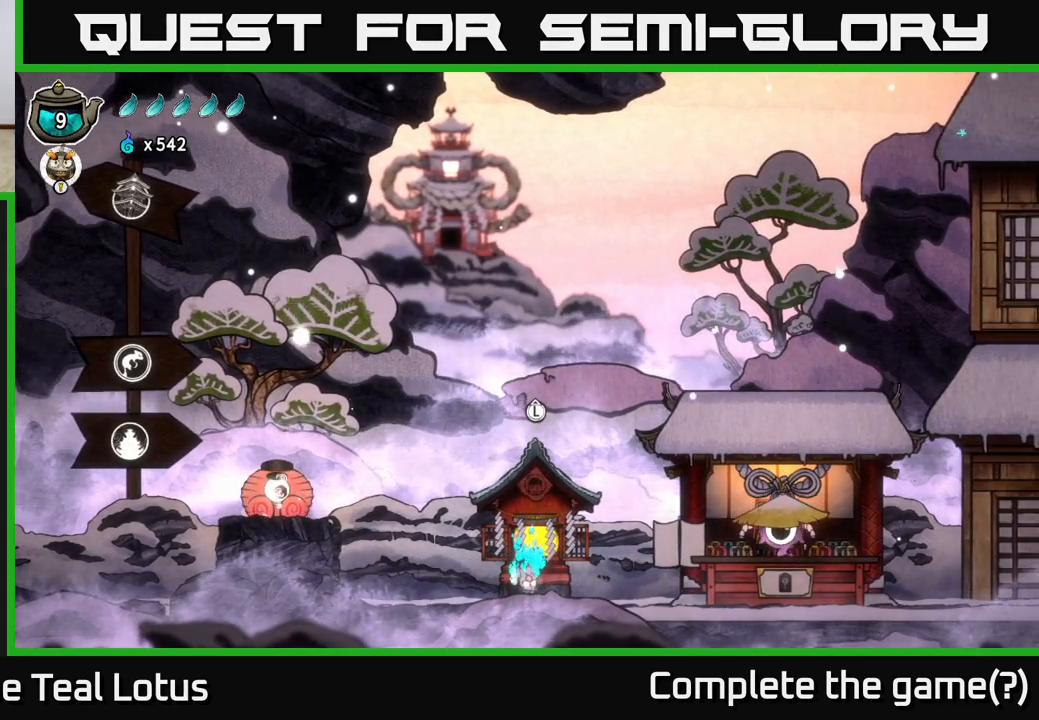
{"buttons": [], "left_stick": "center", "right_stick": "center", "events": [[133, "SELECT", "down"], [317, "SELECT", "up"]]}